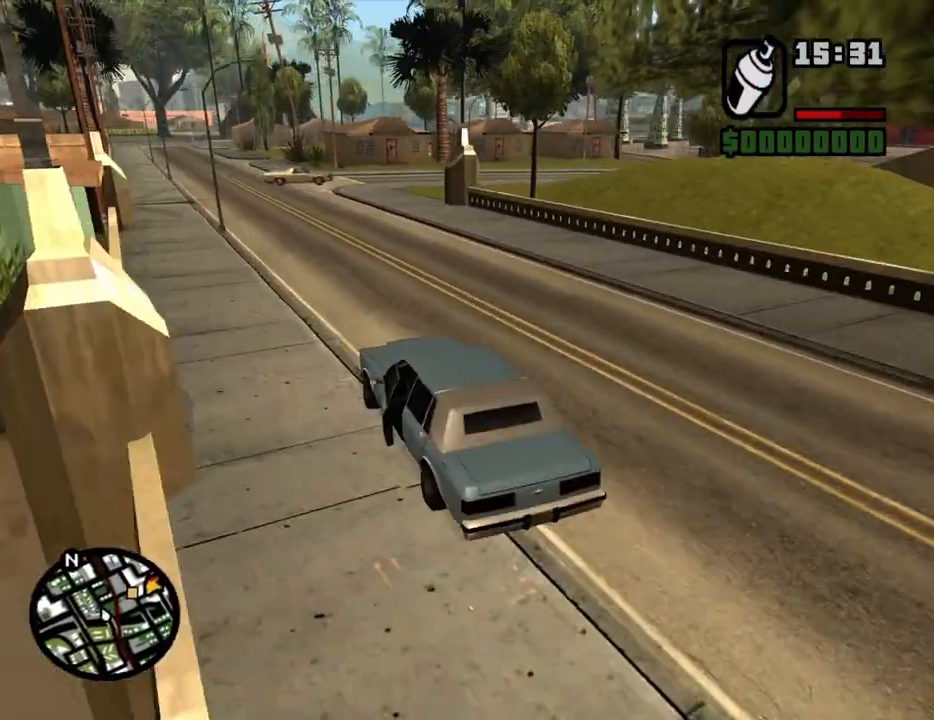
Gameplay with keyboard and mouse; each line is a JSON object with the keys and mouse buttons held at the frame after it. "events" lists presses ("down") and releases ("up") of "1", "2", "3", "4", "5", "6", "8", "a", "alt", "c", "ctrl", "d", "down", "e", "escape", "f", "f1", "f2", "f3", "g", "h", "left", "num2", "q", "r", "right", "s", "shift", "space", "t", "tab", "up", "v", "w", "x", "z", "mouse_left", "mouse_middle", "mouse_right", "mouse_wheel_up" and "mouse_wheel_down" between this image and that frame as [ms after this image, input, new state], when the widget could be followed in between. "mouse_left", "mouse_middle", "mouse_right", "mouse_wheel_up", "mouse_wheel_down" = the "left", "middle", "right", "wheel_up", "wheel_down" buttons of the "mouse" list. No other keys are recorded. Mouse movement is not recorded.
{"keys": ["d", "w"], "mouse": [], "events": [[67, "d", "down"], [383, "d", "up"], [483, "d", "down"]]}
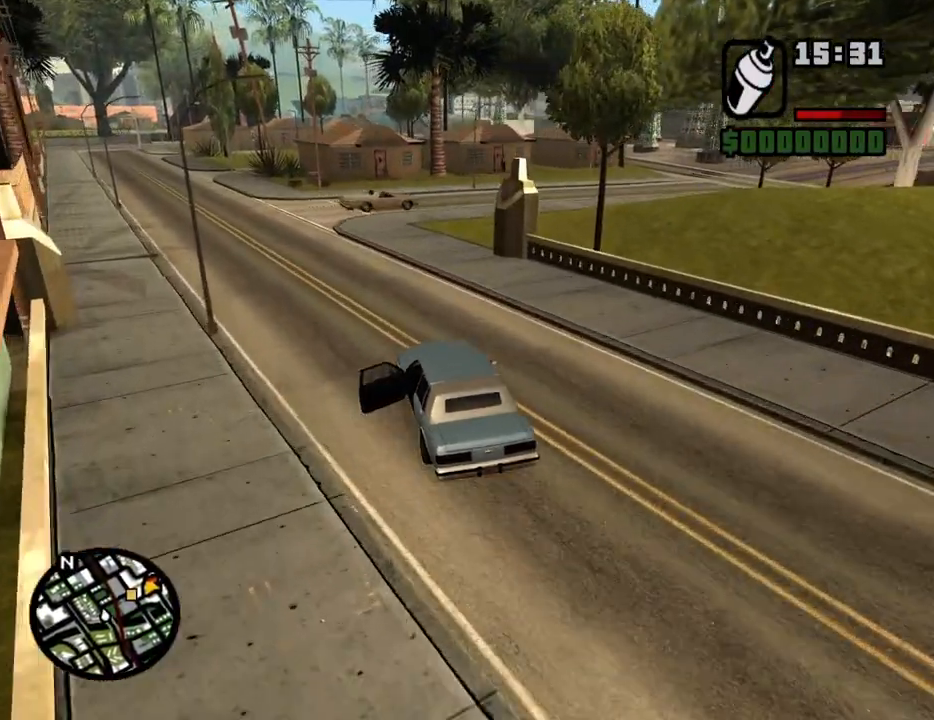
{"keys": ["d", "w"], "mouse": [], "events": [[267, "d", "up"], [350, "d", "down"]]}
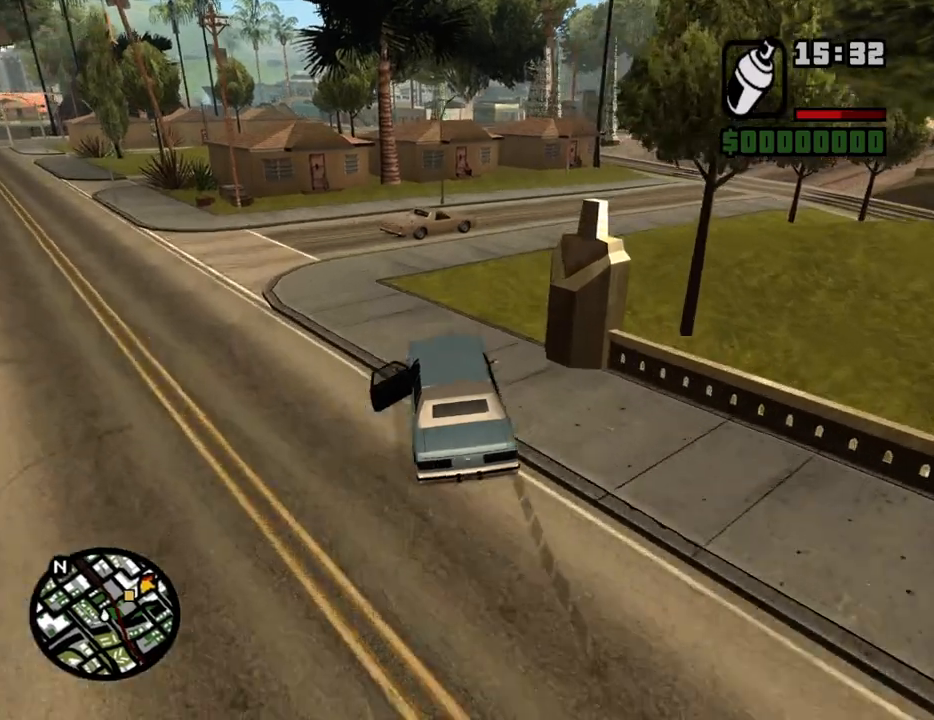
{"keys": ["a", "w"], "mouse": [], "events": [[367, "a", "down"], [367, "d", "up"]]}
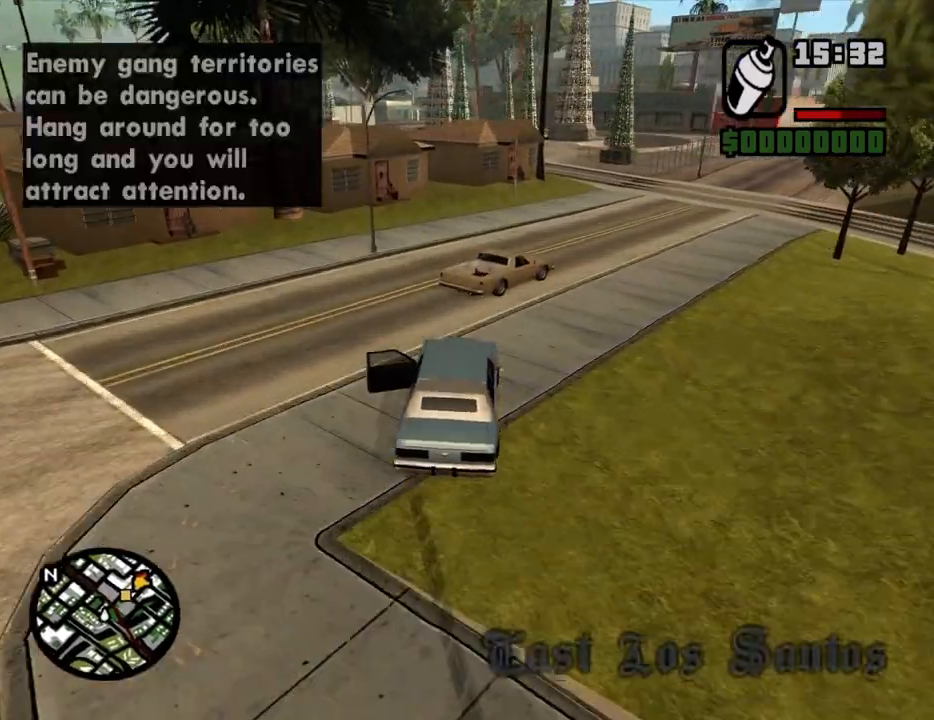
{"keys": ["d", "w"], "mouse": [], "events": [[67, "a", "up"], [67, "d", "down"]]}
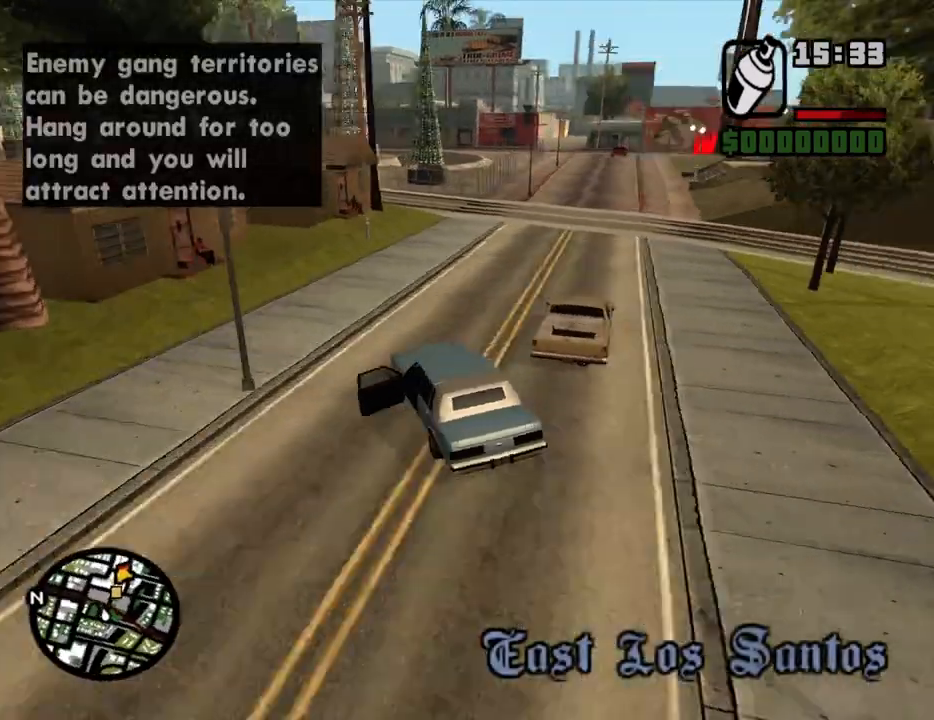
{"keys": ["d", "w"], "mouse": [], "events": []}
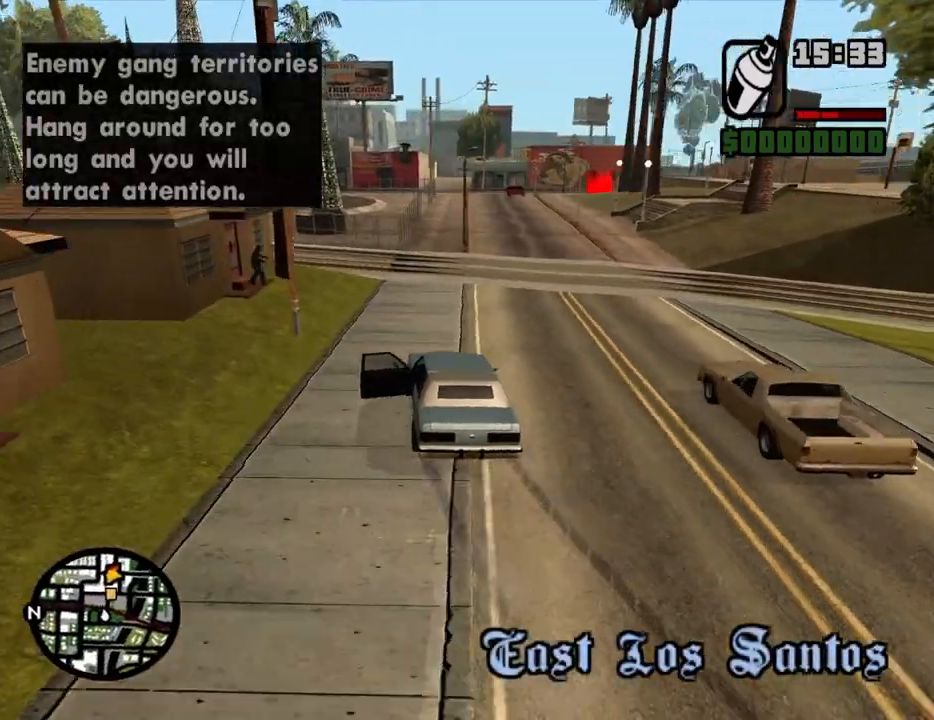
{"keys": ["d", "w"], "mouse": [], "events": [[83, "a", "down"], [133, "d", "up"], [283, "a", "up"], [283, "d", "down"]]}
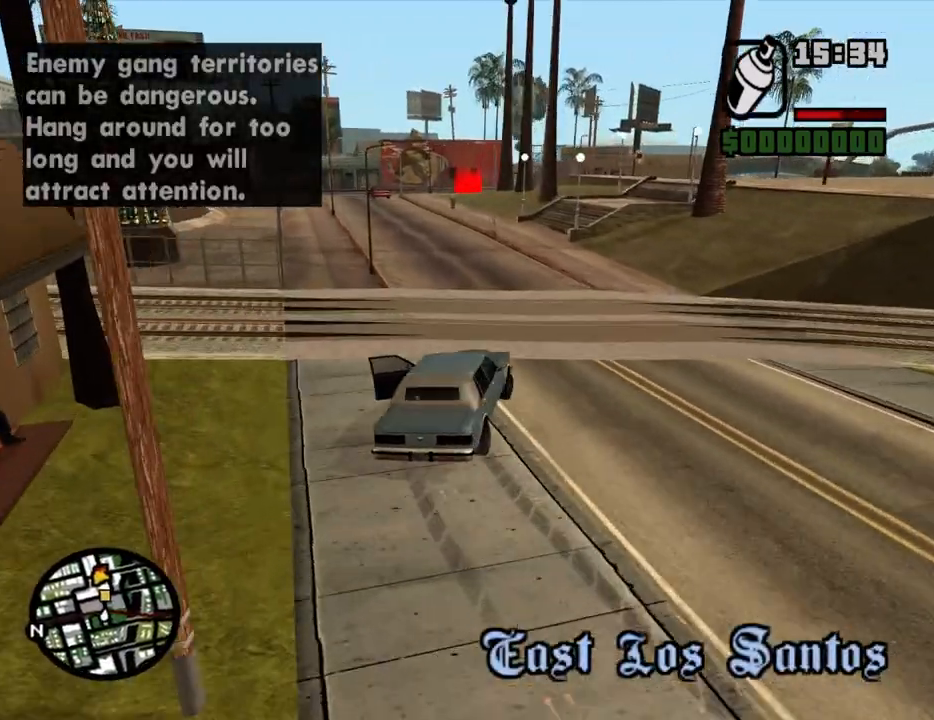
{"keys": ["a"], "mouse": [], "events": [[67, "a", "down"], [100, "d", "up"], [250, "w", "up"]]}
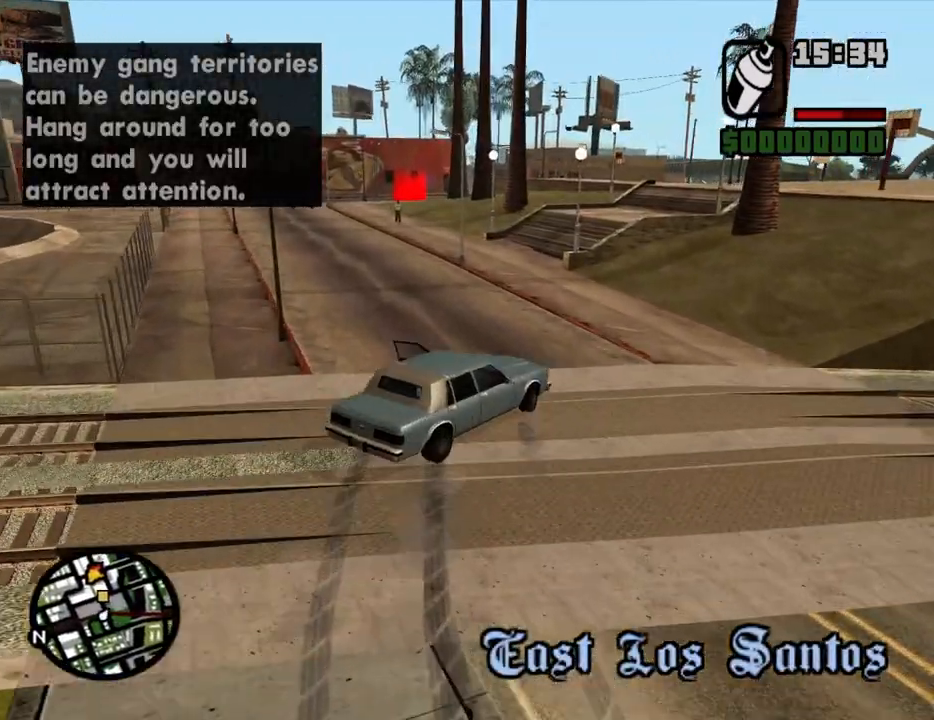
{"keys": ["a"], "mouse": [], "events": [[217, "space", "down"], [350, "space", "up"]]}
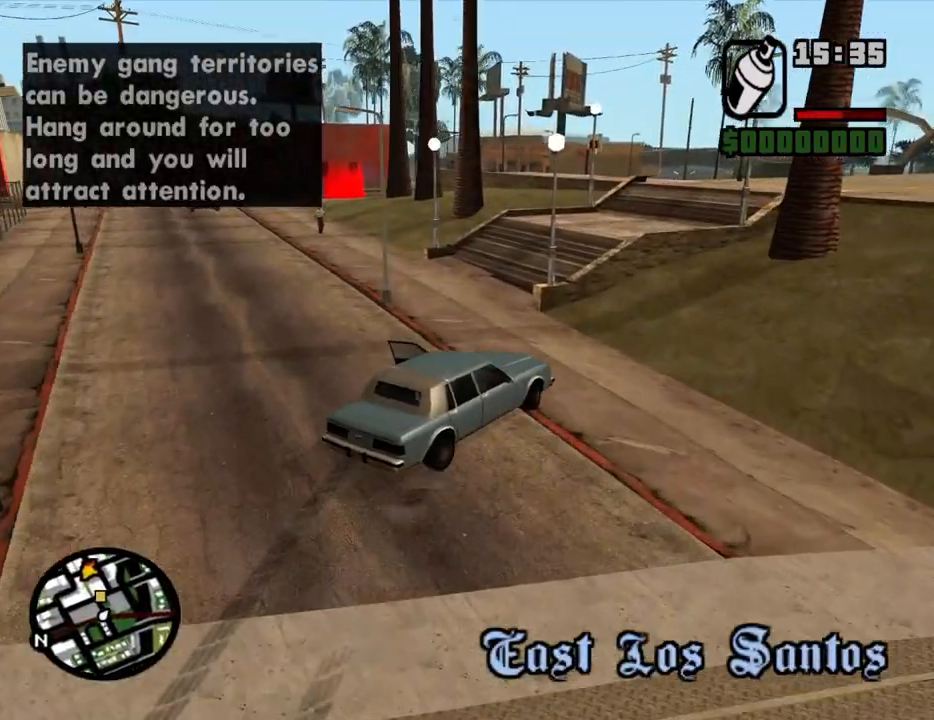
{"keys": ["a", "d", "w"], "mouse": [], "events": [[183, "w", "down"], [283, "a", "up"], [367, "a", "down"], [467, "d", "down"]]}
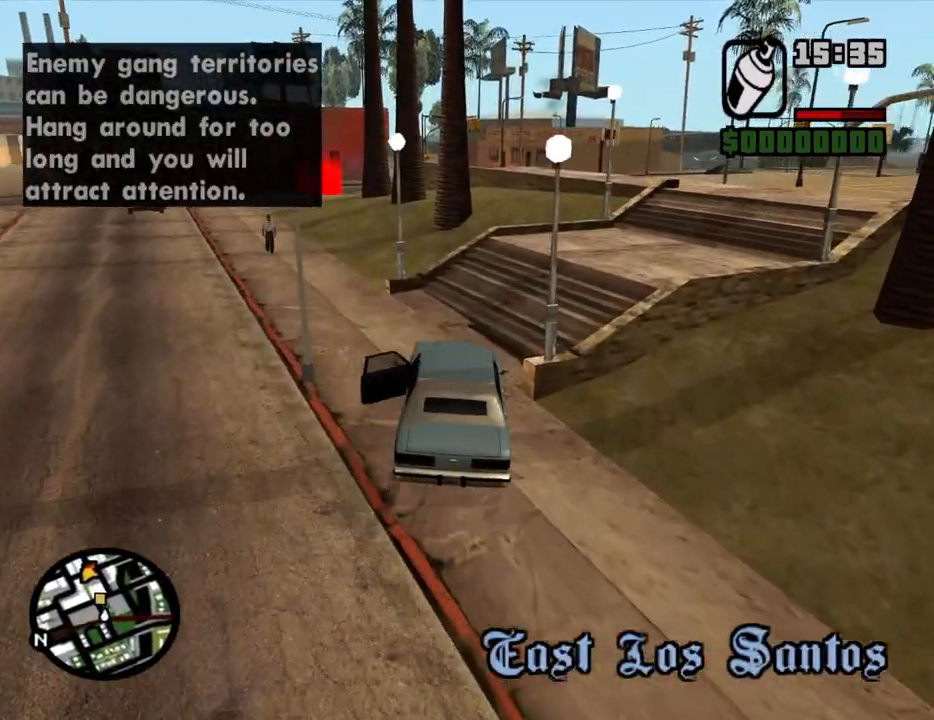
{"keys": ["a"], "mouse": [], "events": [[17, "a", "up"], [100, "a", "down"], [100, "d", "up"], [250, "w", "up"]]}
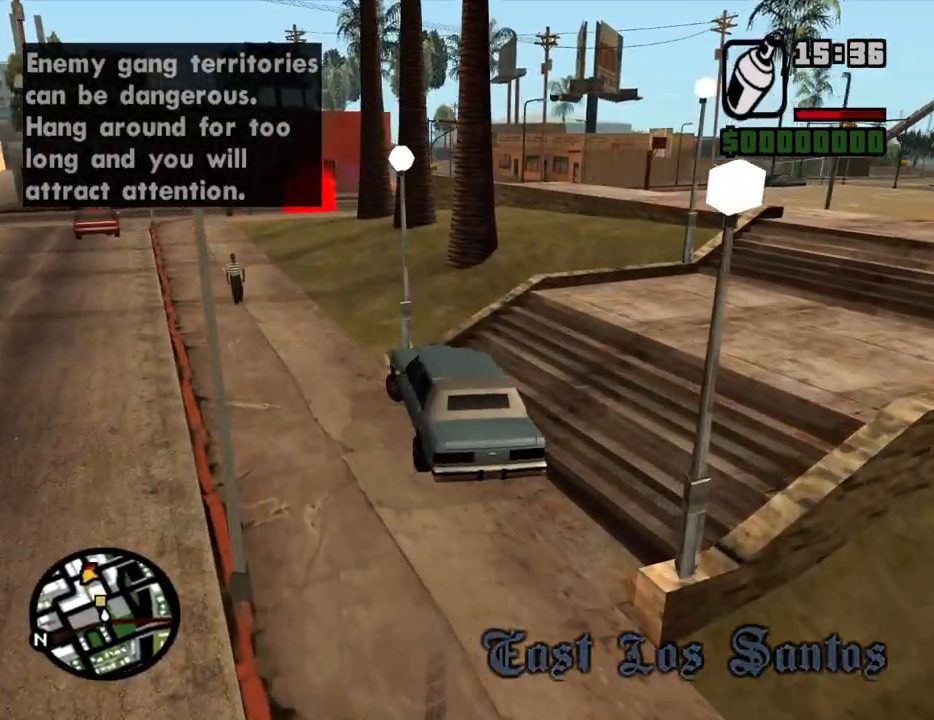
{"keys": ["d", "w"], "mouse": [], "events": [[33, "w", "down"], [267, "a", "up"], [317, "d", "down"]]}
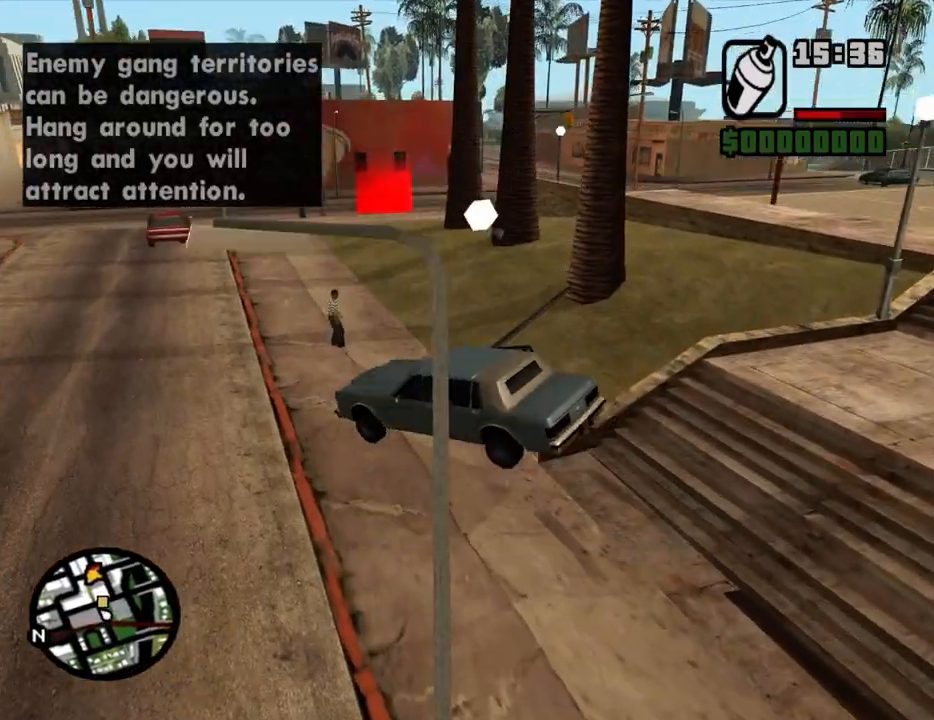
{"keys": ["d", "w"], "mouse": [], "events": []}
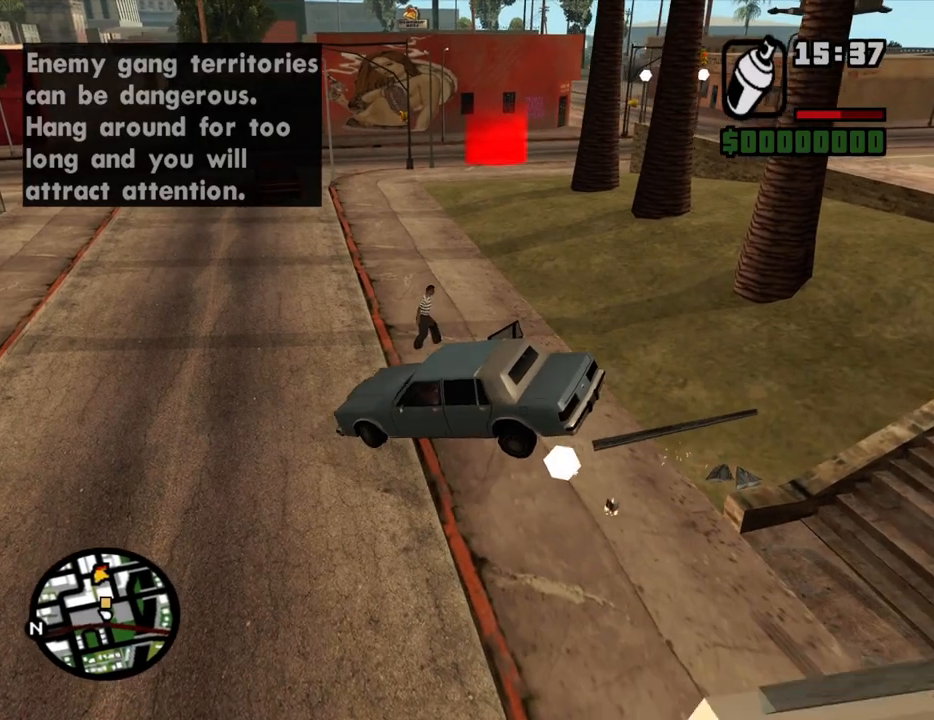
{"keys": ["d", "w"], "mouse": [], "events": []}
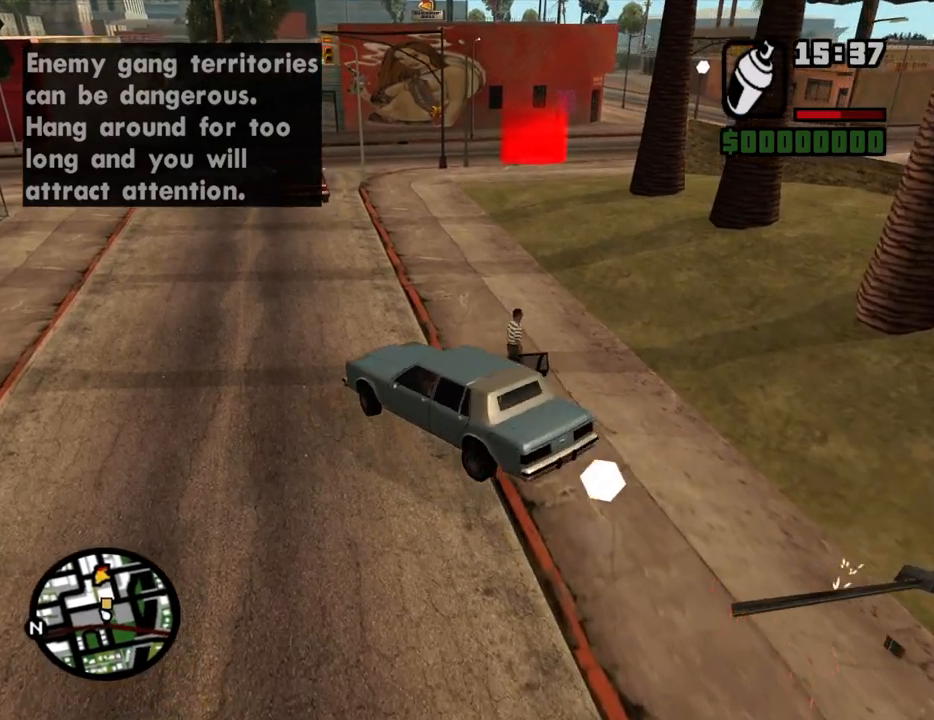
{"keys": ["6", "w"], "mouse": [], "events": [[167, "6", "down"], [267, "6", "up"], [317, "6", "down"], [400, "6", "up"], [400, "d", "up"], [450, "6", "down"]]}
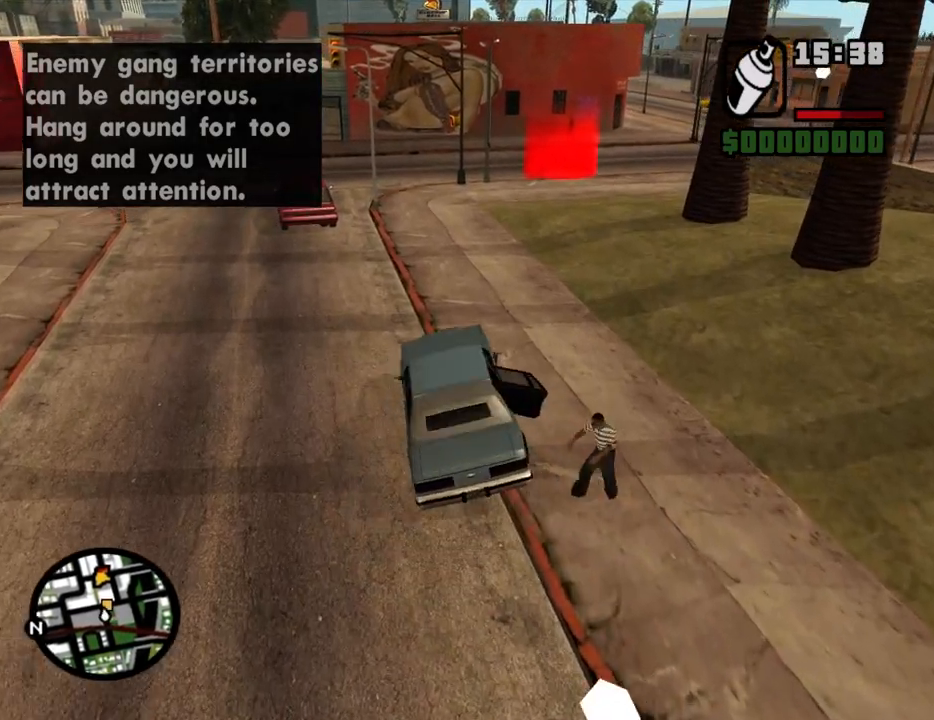
{"keys": ["w"], "mouse": [], "events": [[83, "6", "up"], [133, "d", "down"], [333, "d", "up"]]}
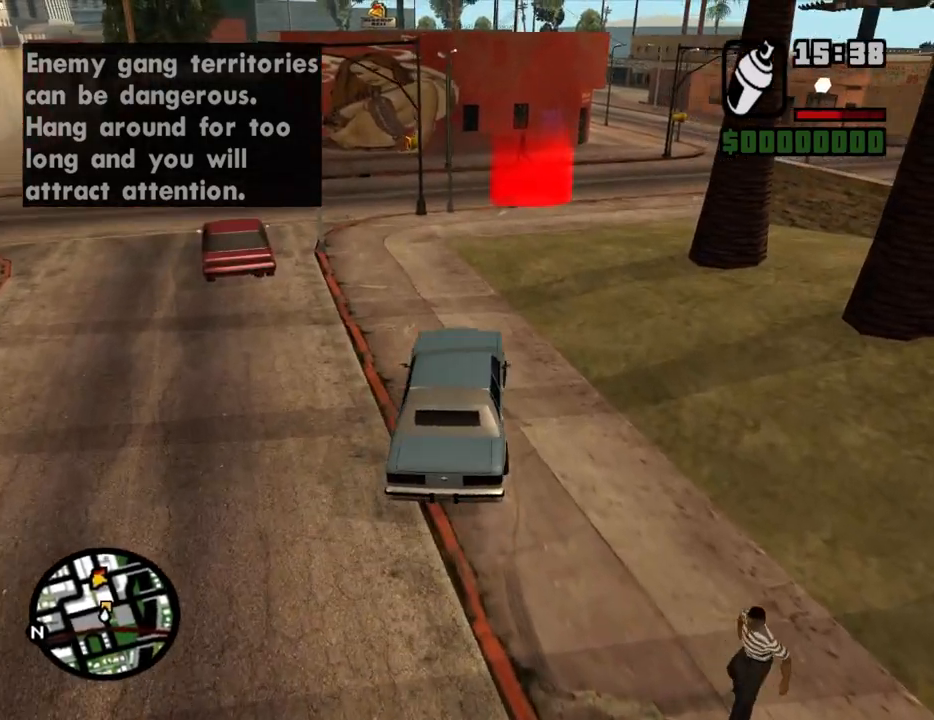
{"keys": ["d", "w"], "mouse": [], "events": [[483, "d", "down"]]}
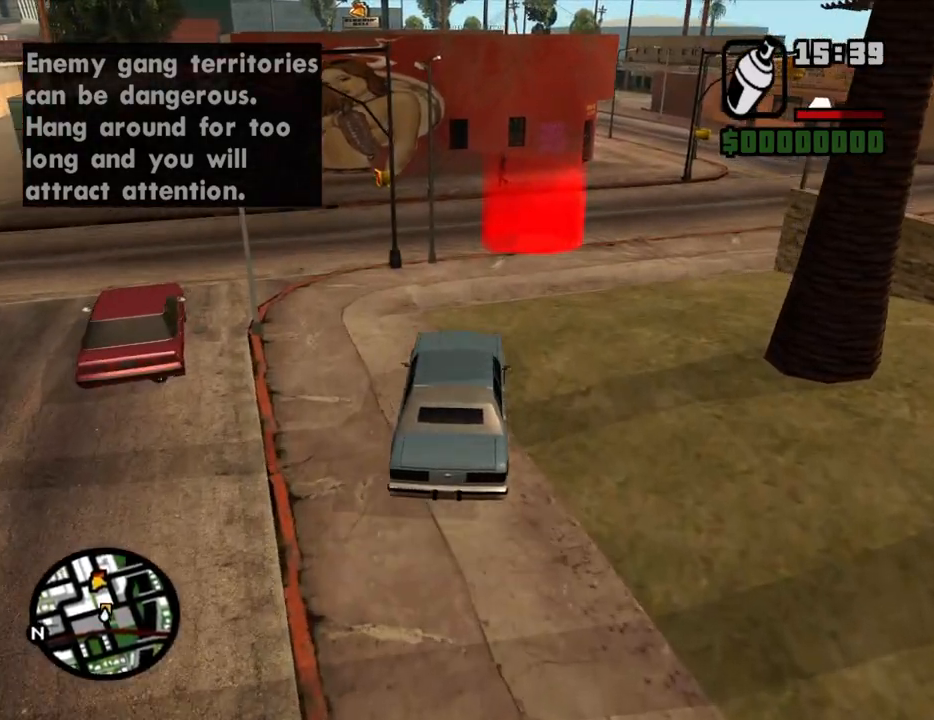
{"keys": ["w"], "mouse": [], "events": [[167, "d", "up"], [400, "d", "down"], [500, "d", "up"]]}
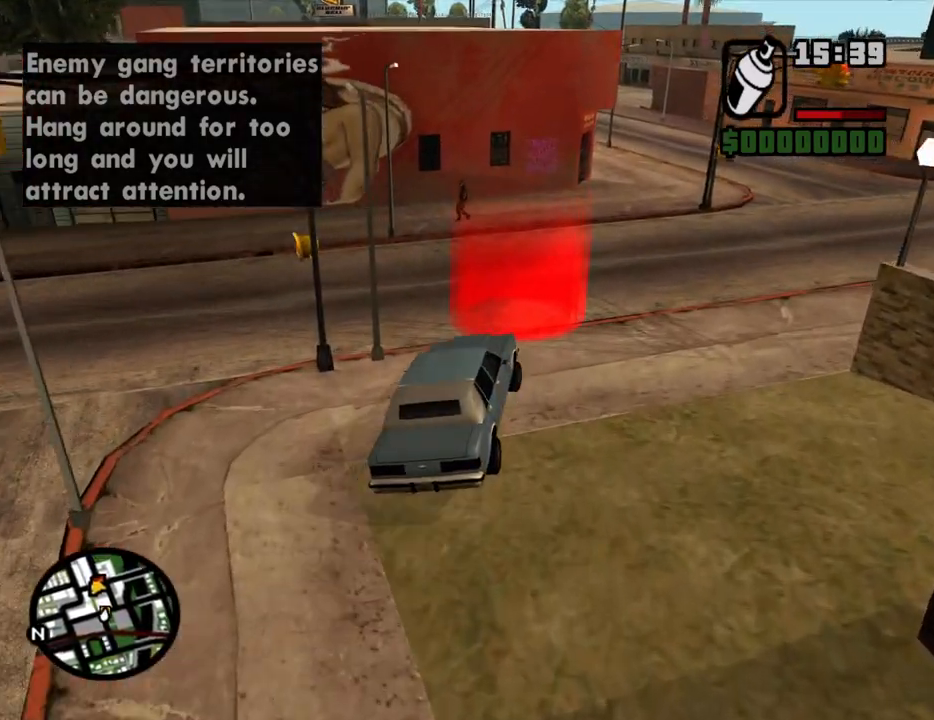
{"keys": ["d", "s", "space"], "mouse": [], "events": [[50, "w", "up"], [183, "s", "down"], [233, "space", "down"], [417, "d", "down"]]}
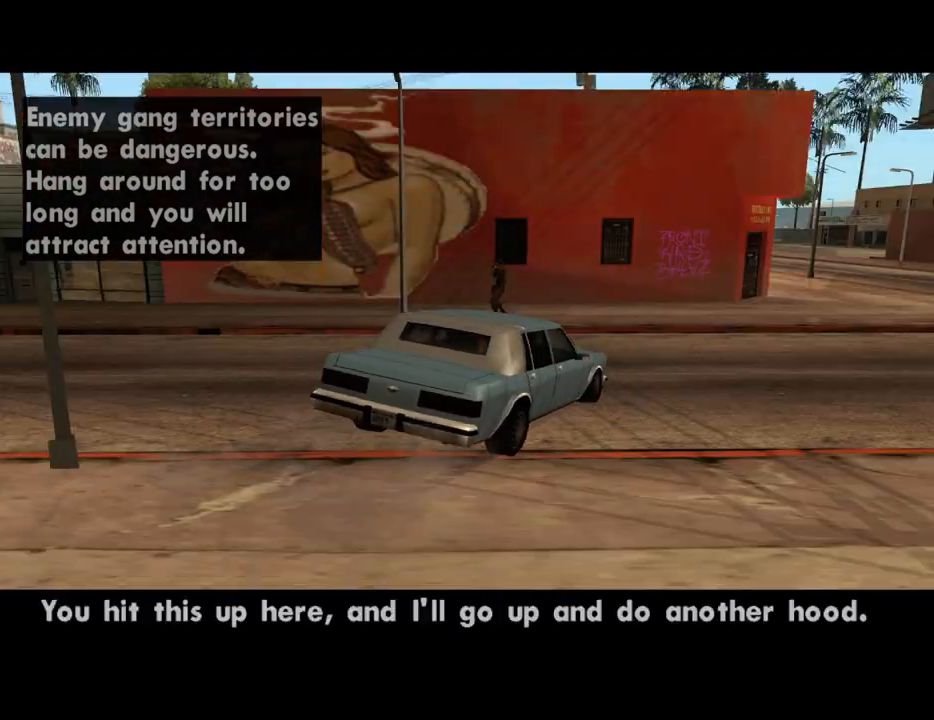
{"keys": ["d"], "mouse": [], "events": [[150, "s", "up"], [250, "d", "up"], [250, "space", "up"], [300, "a", "down"], [300, "w", "down"], [333, "space", "down"], [383, "space", "up"], [433, "a", "up"], [433, "d", "down"], [433, "w", "up"]]}
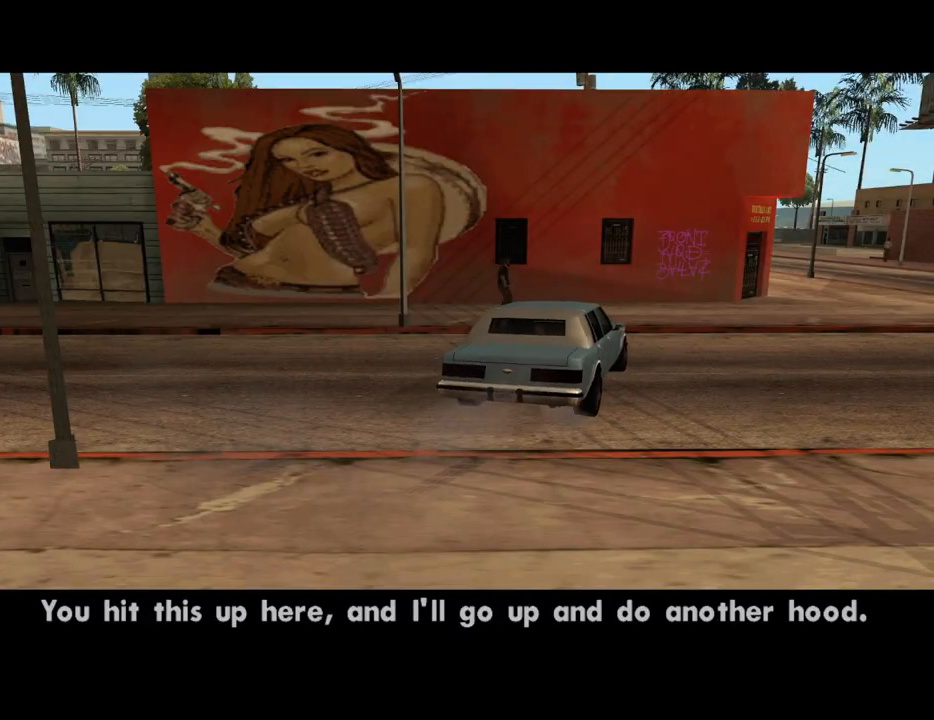
{"keys": ["space", "w"], "mouse": [], "events": [[33, "d", "up"], [33, "space", "down"], [83, "a", "down"], [83, "w", "down"], [117, "space", "up"], [167, "a", "up"], [167, "d", "down"], [167, "w", "up"], [217, "space", "down"], [267, "d", "up"], [317, "a", "down"], [317, "space", "up"], [317, "w", "down"], [350, "a", "up"], [350, "w", "up"], [400, "d", "down"], [450, "d", "up"], [450, "space", "down"], [500, "w", "down"]]}
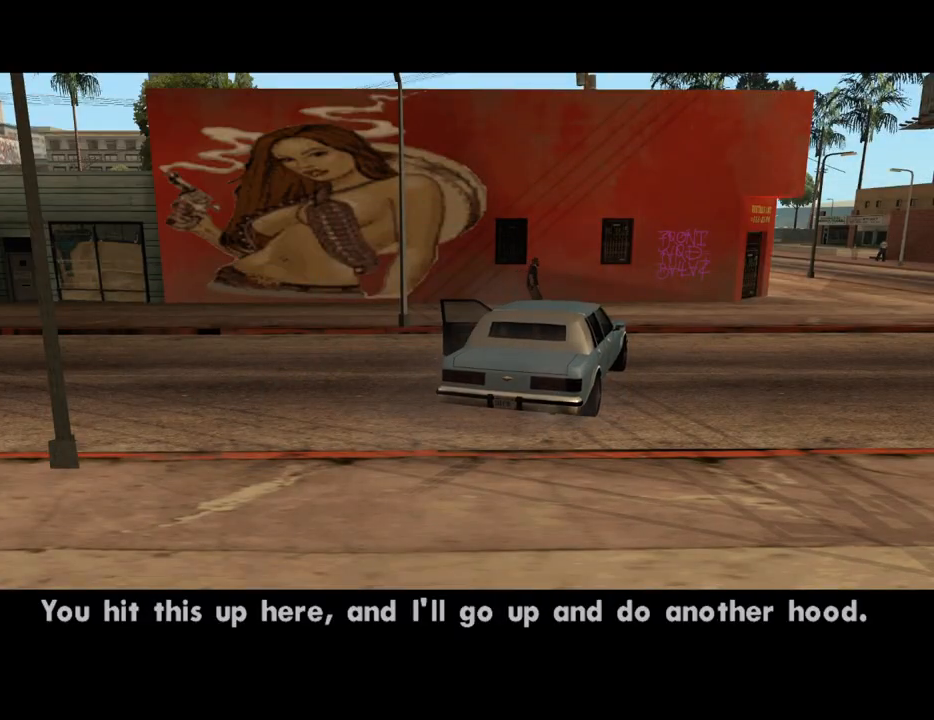
{"keys": ["a", "w"], "mouse": [], "events": [[50, "a", "down"], [50, "space", "up"], [83, "a", "up"], [83, "d", "down"], [83, "w", "up"], [183, "d", "up"], [183, "space", "down"], [233, "a", "down"], [233, "space", "up"], [233, "w", "down"], [333, "a", "up"], [333, "d", "down"], [333, "w", "up"], [417, "d", "up"], [417, "space", "down"], [467, "a", "down"], [467, "space", "up"], [467, "w", "down"]]}
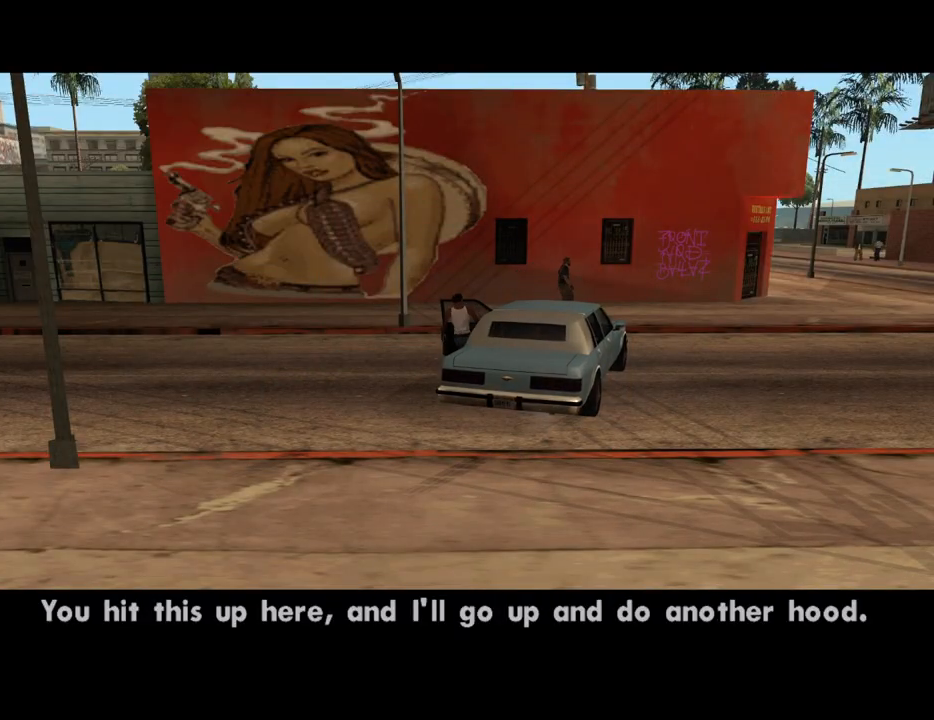
{"keys": ["a"], "mouse": [], "events": [[67, "a", "up"], [67, "d", "down"], [67, "w", "up"], [100, "space", "down"], [150, "d", "up"], [200, "a", "down"], [200, "space", "up"], [200, "w", "down"], [300, "a", "up"], [300, "d", "down"], [300, "w", "up"], [333, "space", "down"], [383, "d", "up"], [433, "a", "down"], [433, "space", "up"]]}
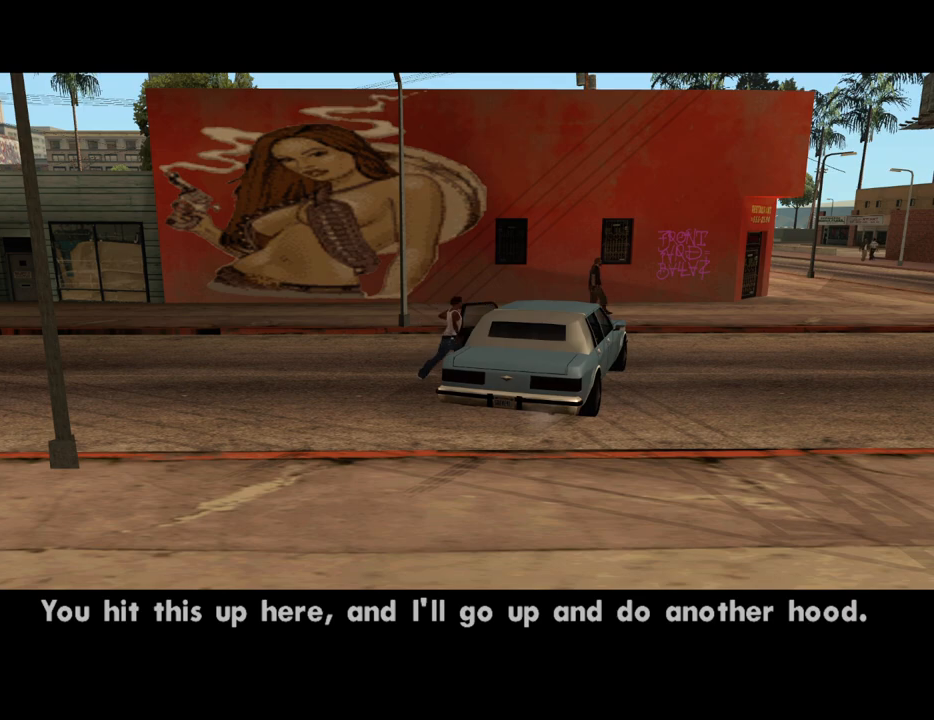
{"keys": ["d"], "mouse": [], "events": [[33, "a", "up"], [33, "d", "down"], [83, "d", "up"], [83, "space", "down"], [167, "a", "down"], [167, "space", "up"], [167, "w", "down"], [267, "a", "up"], [267, "d", "down"], [267, "w", "up"], [317, "d", "up"], [317, "space", "down"], [400, "a", "down"], [400, "space", "up"], [400, "w", "down"], [450, "a", "up"], [450, "d", "down"], [500, "w", "up"]]}
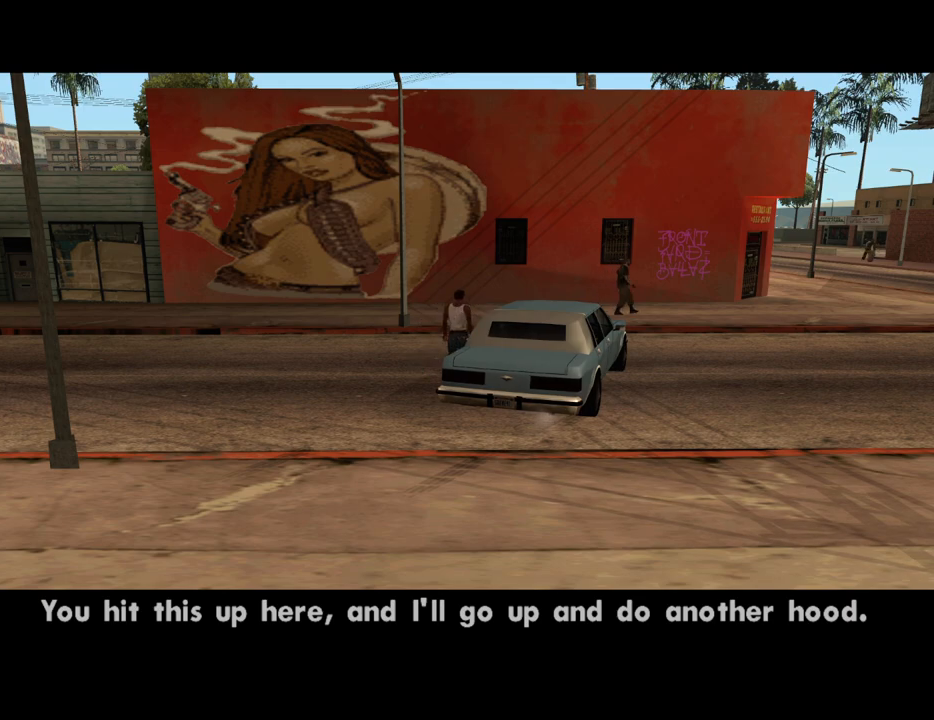
{"keys": ["w"], "mouse": [], "events": [[50, "d", "up"], [50, "space", "down"], [83, "a", "down"], [133, "space", "up"], [133, "w", "down"], [183, "a", "up"], [183, "d", "down"], [183, "w", "up"], [233, "space", "down"], [283, "d", "up"], [283, "w", "down"], [333, "space", "up"], [417, "space", "down"], [467, "space", "up"]]}
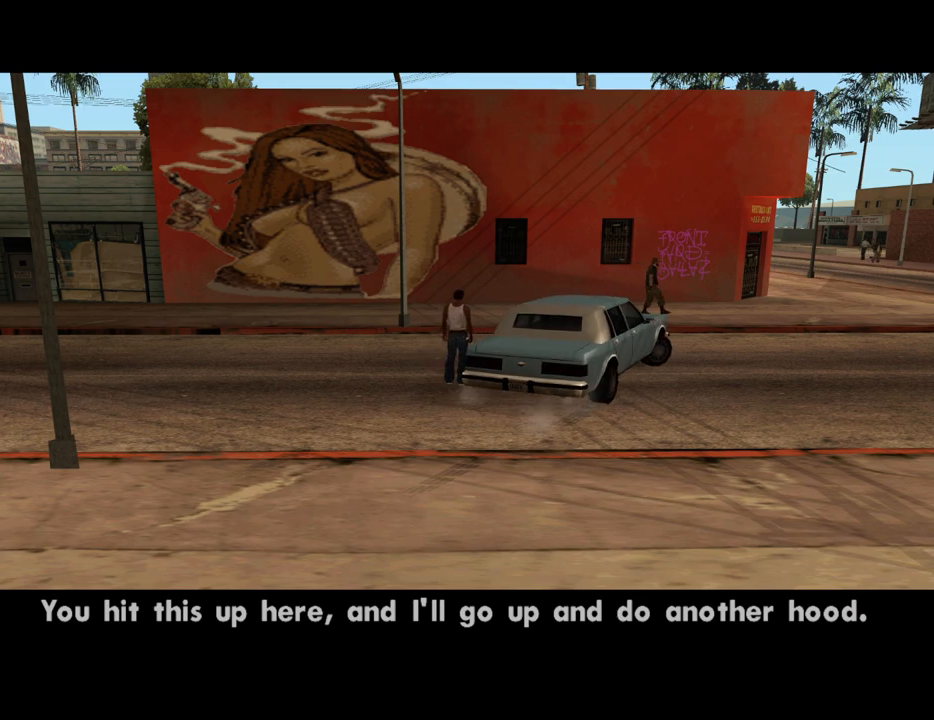
{"keys": ["w"], "mouse": [], "events": [[67, "space", "down"], [100, "space", "up"], [200, "space", "down"], [300, "space", "up"], [383, "space", "down"], [433, "space", "up"]]}
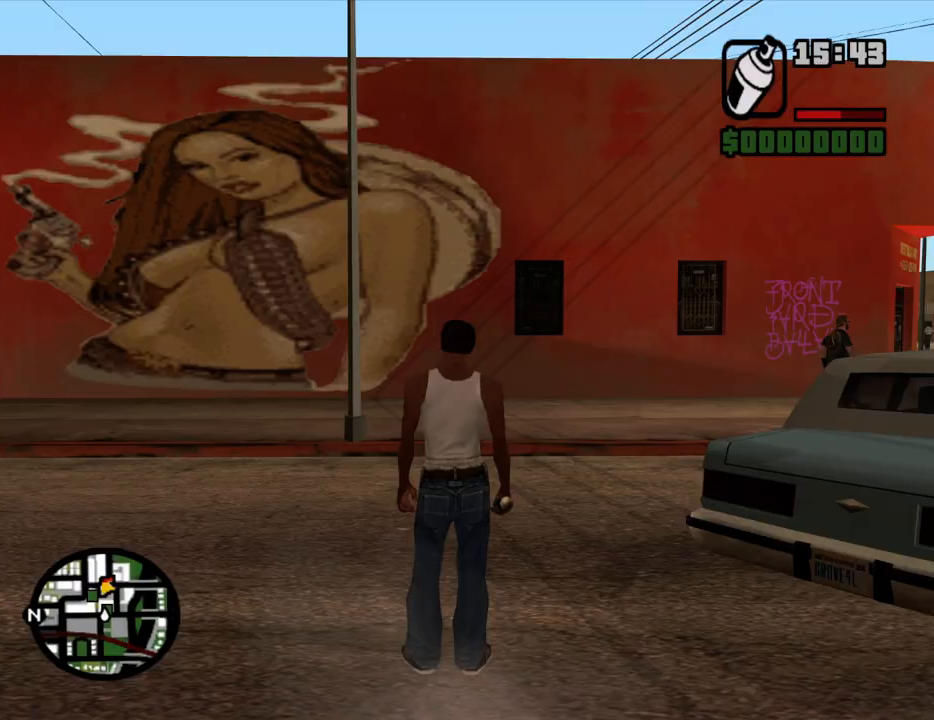
{"keys": ["space", "w"], "mouse": [], "events": [[33, "space", "down"], [83, "space", "up"], [167, "space", "down"], [267, "space", "up"], [350, "space", "down"], [400, "space", "up"], [500, "space", "down"]]}
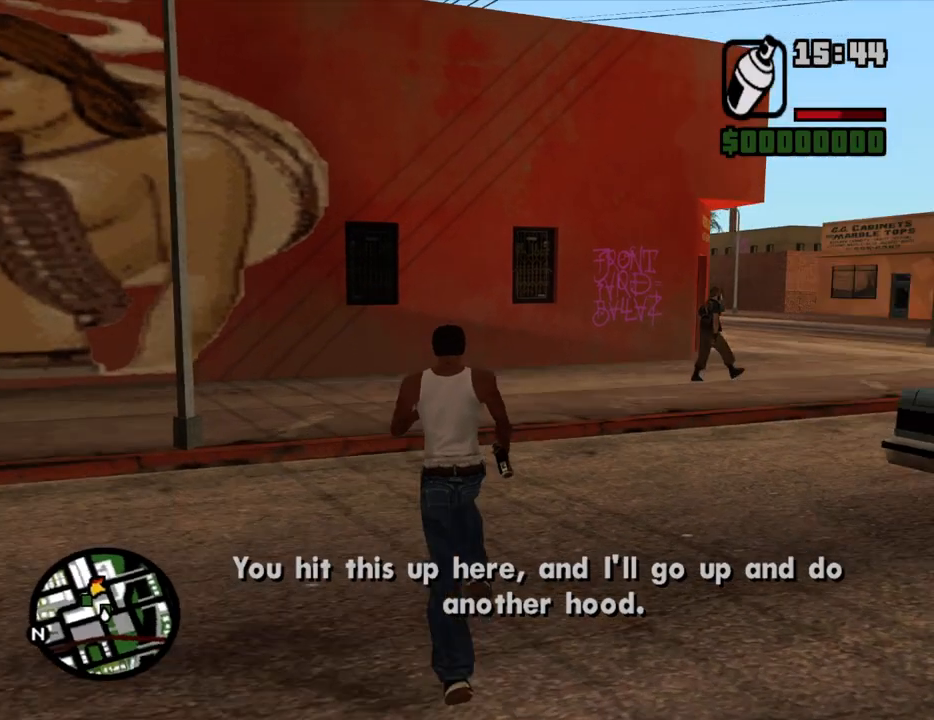
{"keys": ["space", "w"], "mouse": [], "events": [[50, "space", "up"], [133, "space", "down"], [233, "space", "up"], [333, "space", "down"], [367, "space", "up"], [467, "space", "down"]]}
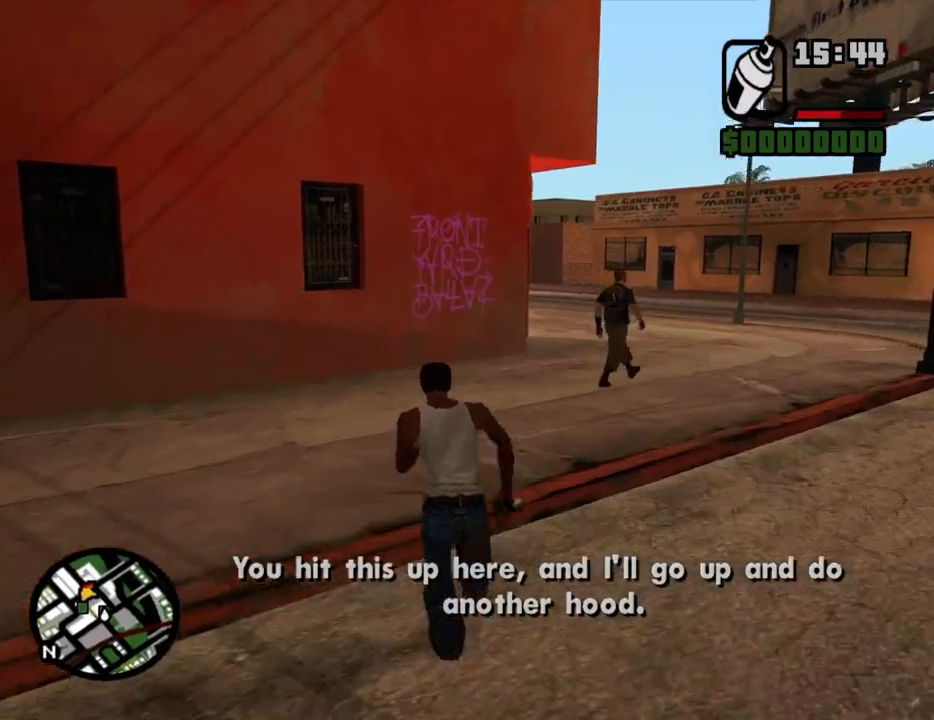
{"keys": [], "mouse": ["left", "right"], "events": [[67, "space", "up"], [150, "space", "down"], [200, "space", "up"], [300, "space", "down"], [333, "space", "up"], [433, "w", "up"], [483, "mouse_left", "down"], [483, "mouse_right", "down"]]}
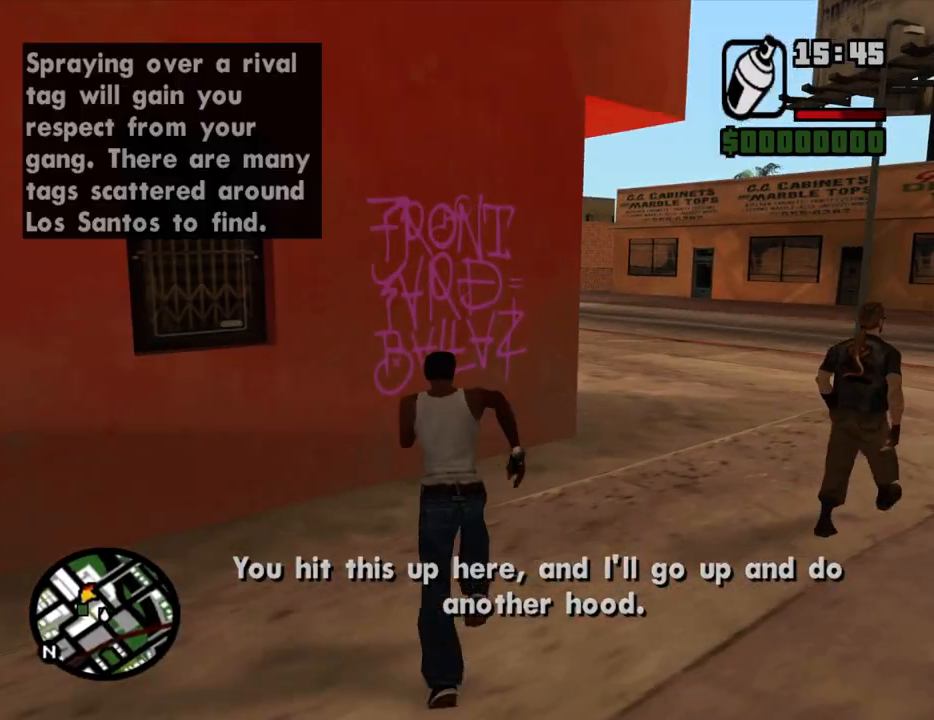
{"keys": ["d"], "mouse": ["left", "right"], "events": [[117, "d", "down"]]}
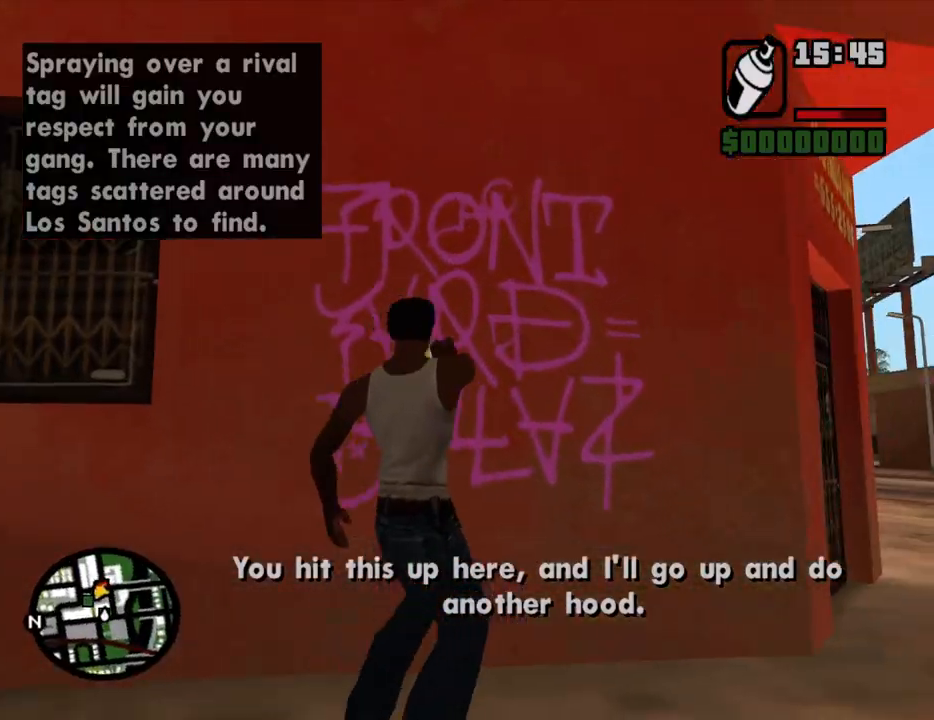
{"keys": ["a"], "mouse": ["left", "right"], "events": [[133, "s", "down"], [183, "a", "down"], [183, "d", "up"], [233, "s", "up"]]}